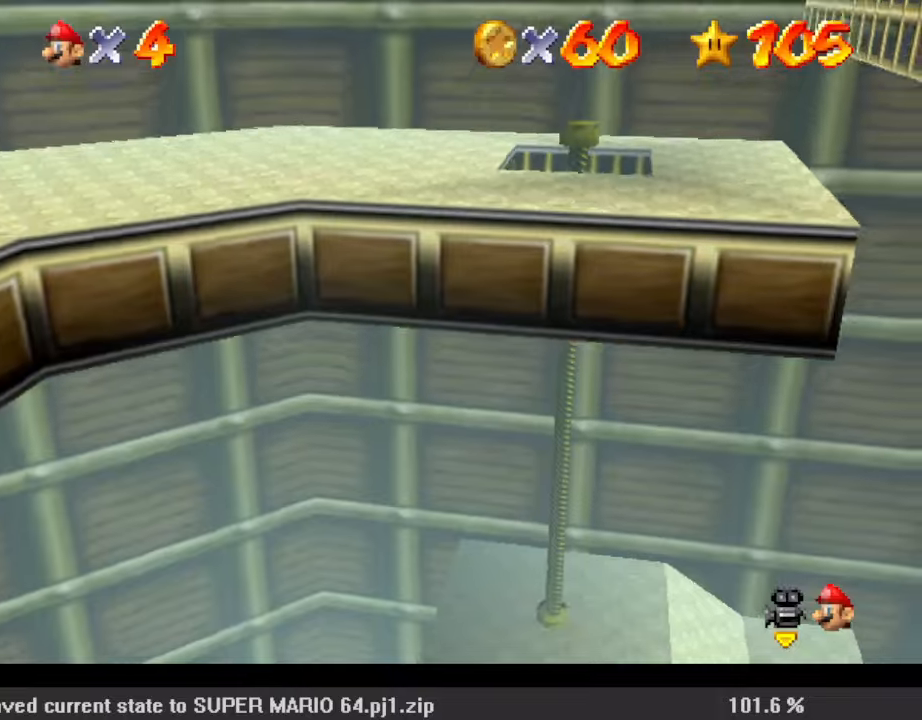
Gameplay with keyboard; each line is a JSON object with the keys held at the frame after it. "events" lists presses ("down") and releases ("up") of "a", "c", "ctrl", "d", "down", "left", "return", "right", "s", "shift", "up", "w", "x" and "y" between this image and that frame as [ms after this image, input, new state], when the widget could be followed in between. No other keys are recorded. Mouse input is not recorded.
{"keys": ["left", "shift", "up"], "events": [[133, "a", "down"], [267, "a", "up"], [333, "shift", "down"], [400, "left", "down"]]}
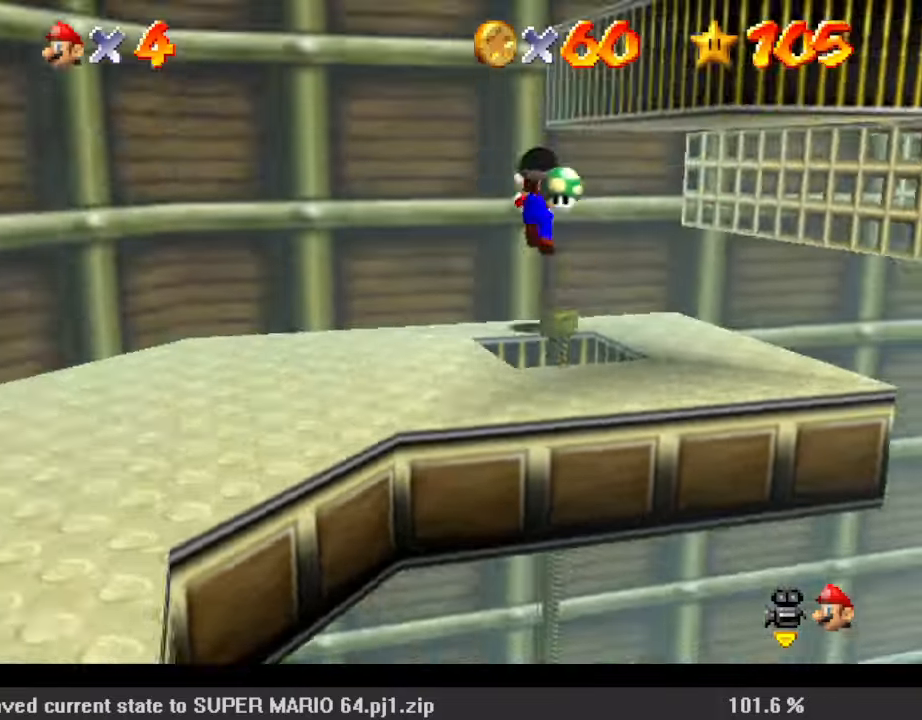
{"keys": ["up"], "events": [[33, "shift", "up"], [133, "left", "up"], [133, "shift", "down"], [267, "c", "down"], [367, "shift", "up"], [400, "c", "up"]]}
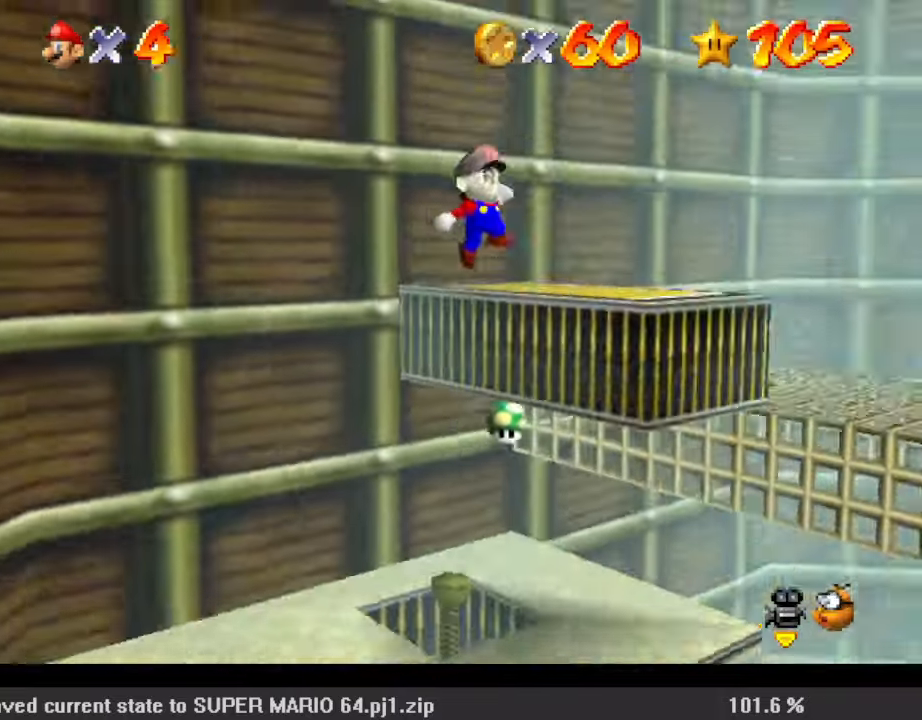
{"keys": ["right"], "events": [[33, "right", "down"], [133, "a", "down"], [167, "up", "up"], [233, "a", "up"], [233, "up", "down"], [400, "up", "up"]]}
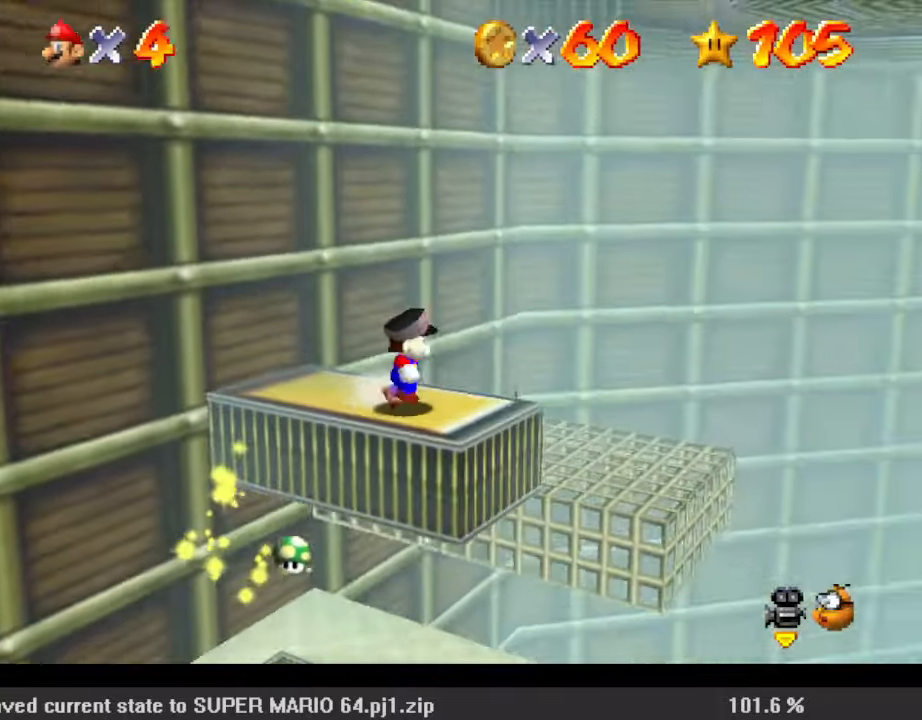
{"keys": ["left", "shift", "up"], "events": [[133, "c", "down"], [133, "left", "down"], [133, "up", "down"], [200, "right", "up"], [200, "s", "down"], [267, "c", "up"], [333, "s", "up"], [400, "shift", "down"]]}
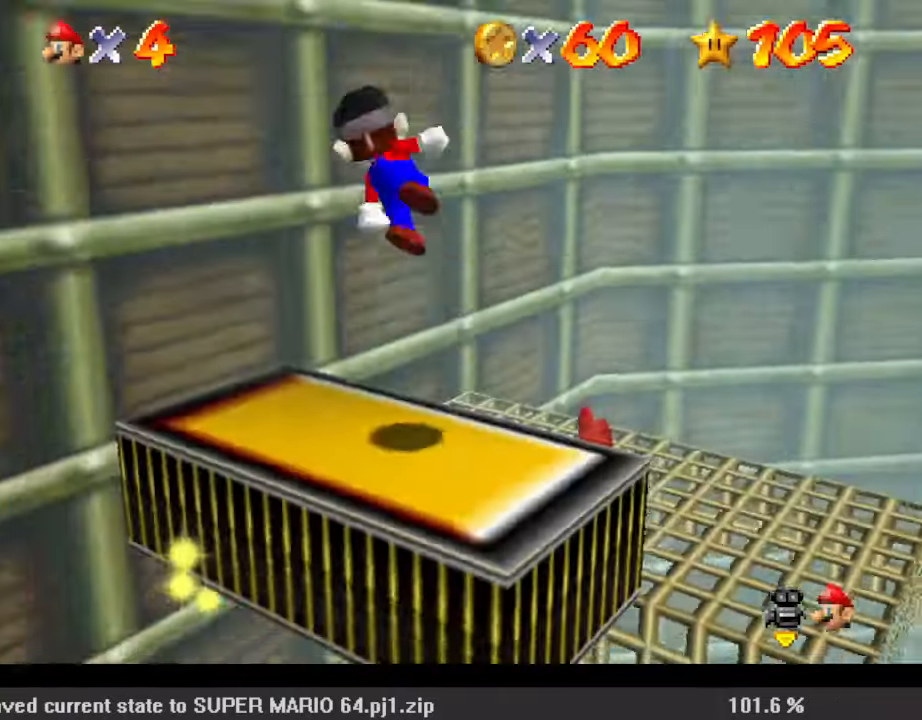
{"keys": ["up"], "events": [[67, "c", "down"], [67, "left", "up"], [200, "c", "up"], [367, "shift", "up"]]}
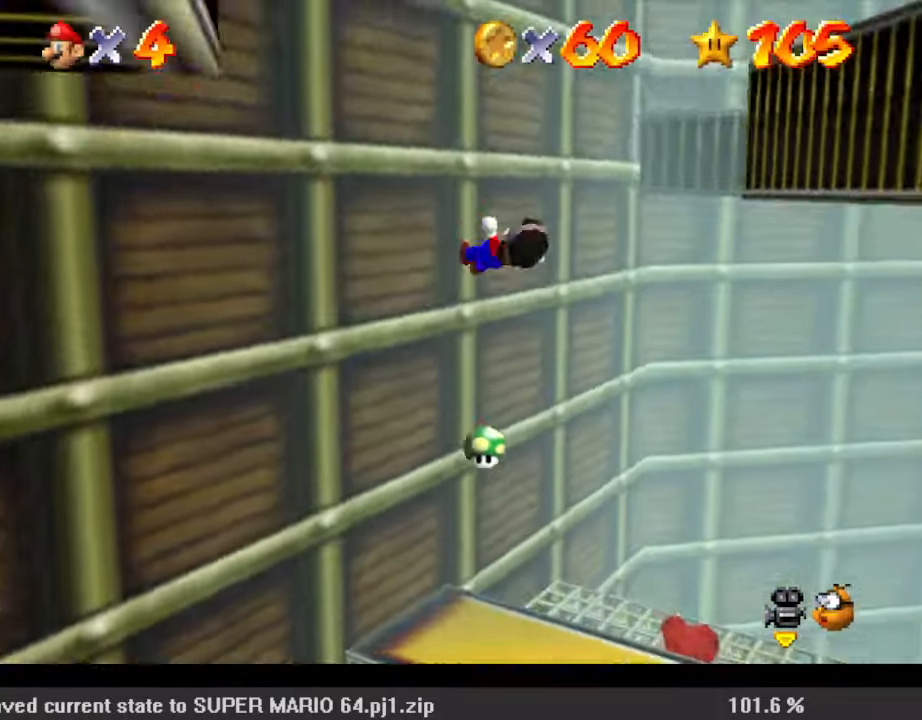
{"keys": ["shift", "up"], "events": [[100, "shift", "down"]]}
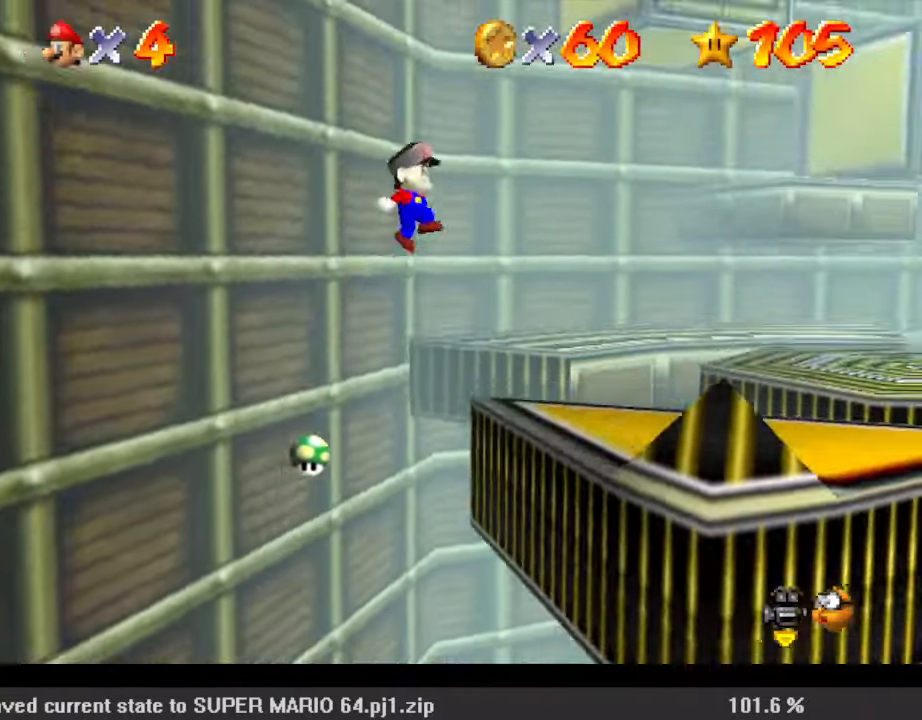
{"keys": ["right", "shift", "up"], "events": [[400, "right", "down"]]}
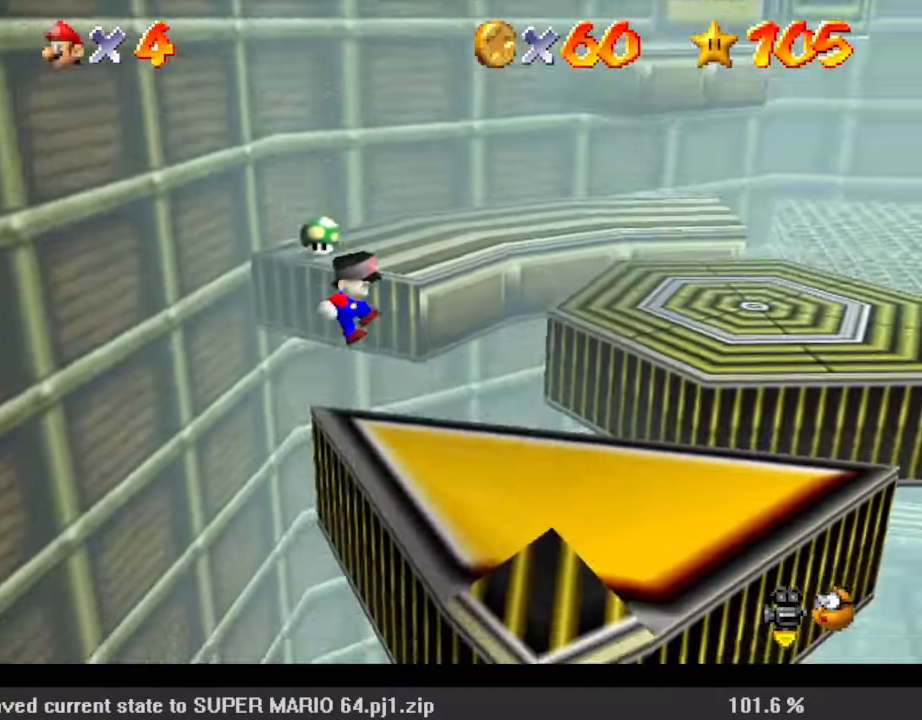
{"keys": ["down", "left"], "events": [[33, "shift", "up"], [67, "right", "up"], [133, "left", "down"], [133, "shift", "down"], [300, "up", "up"], [367, "down", "down"], [400, "shift", "up"]]}
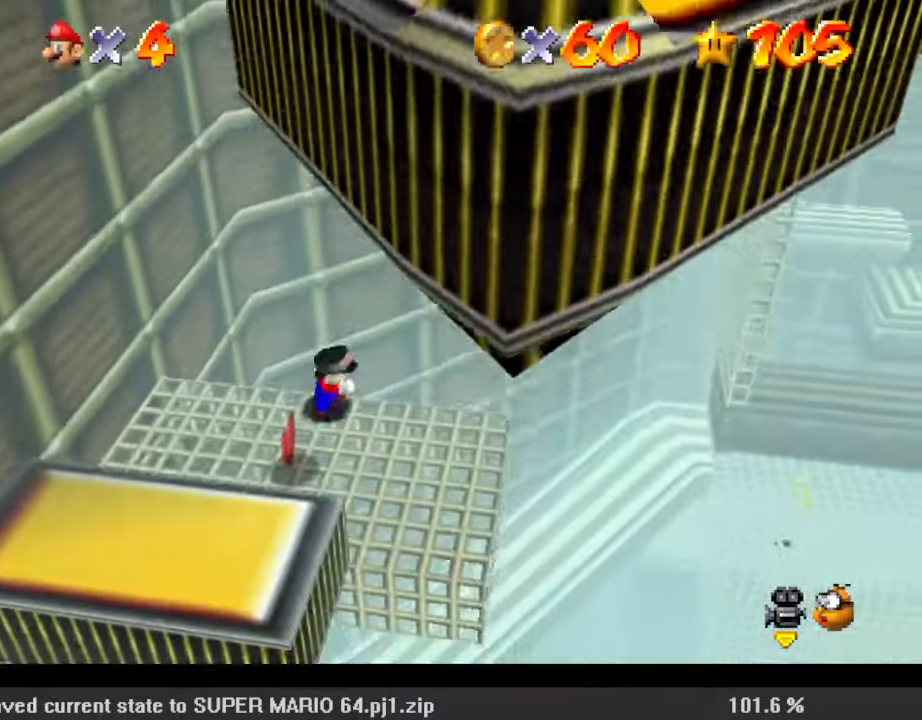
{"keys": ["left"], "events": [[33, "shift", "down"], [233, "down", "up"], [233, "shift", "up"]]}
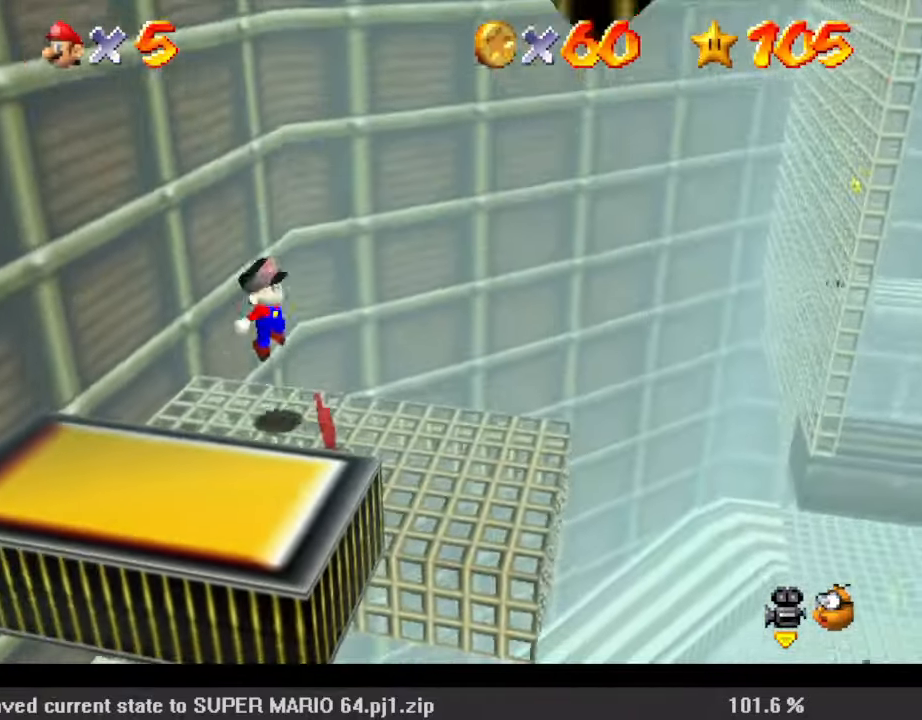
{"keys": ["down", "right"], "events": [[200, "left", "up"], [367, "down", "down"], [367, "right", "down"]]}
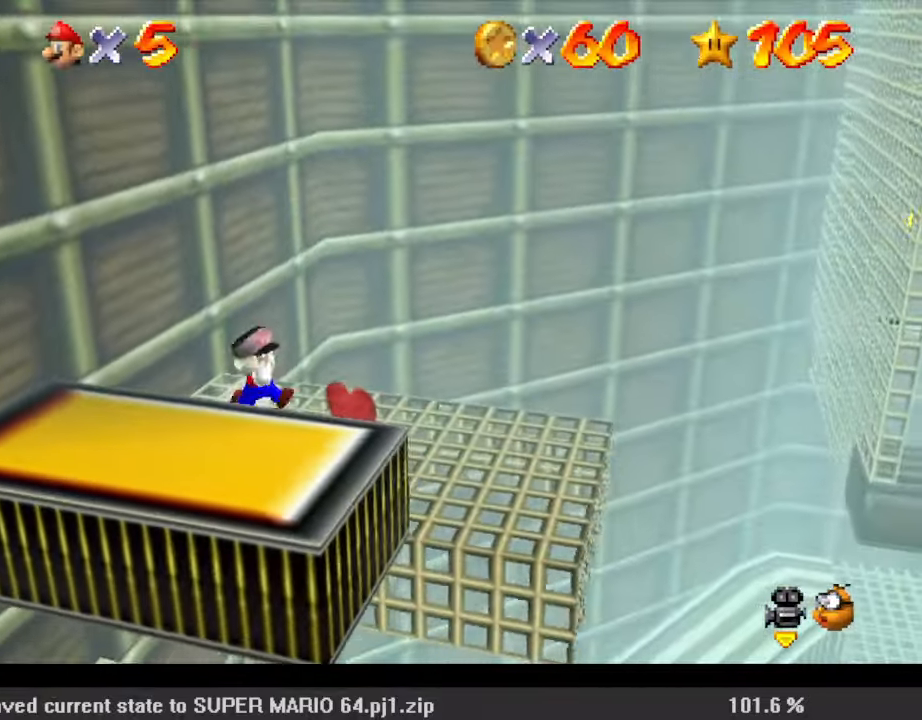
{"keys": ["left", "shift", "up"], "events": [[100, "down", "up"], [167, "left", "down"], [200, "right", "up"], [200, "up", "down"], [233, "shift", "down"]]}
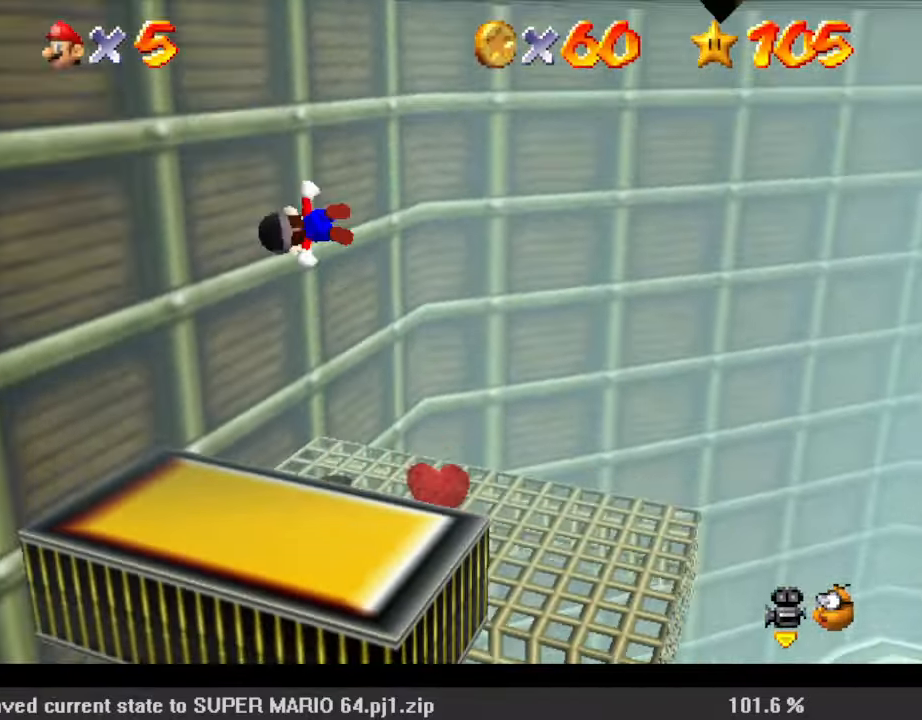
{"keys": ["shift", "up"], "events": [[167, "shift", "up"], [267, "shift", "down"], [333, "left", "up"]]}
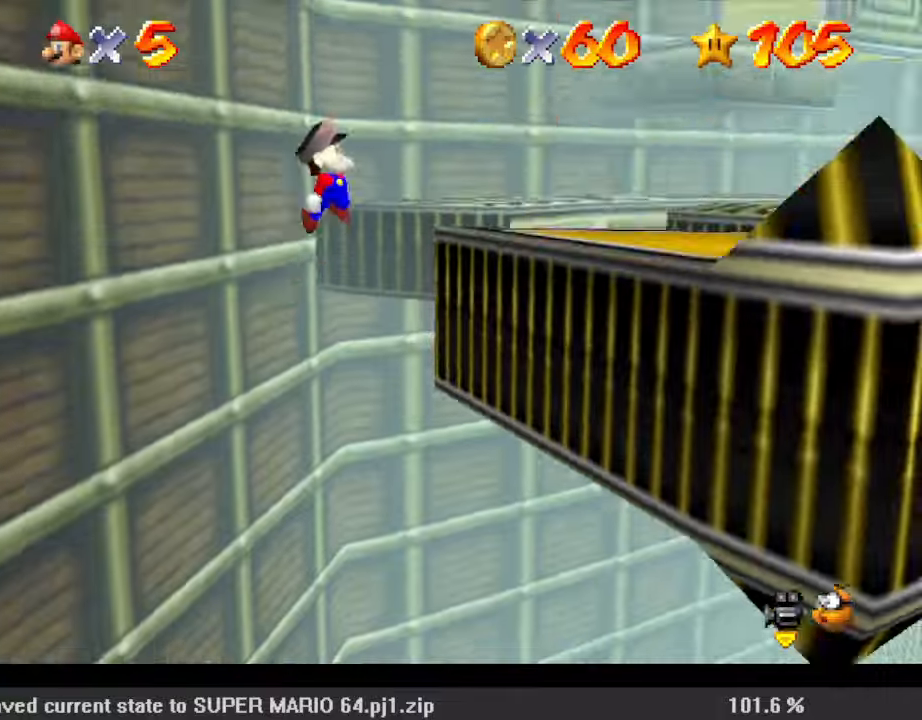
{"keys": ["left"], "events": [[67, "right", "down"], [67, "shift", "up"], [400, "left", "down"], [400, "up", "up"], [433, "right", "up"]]}
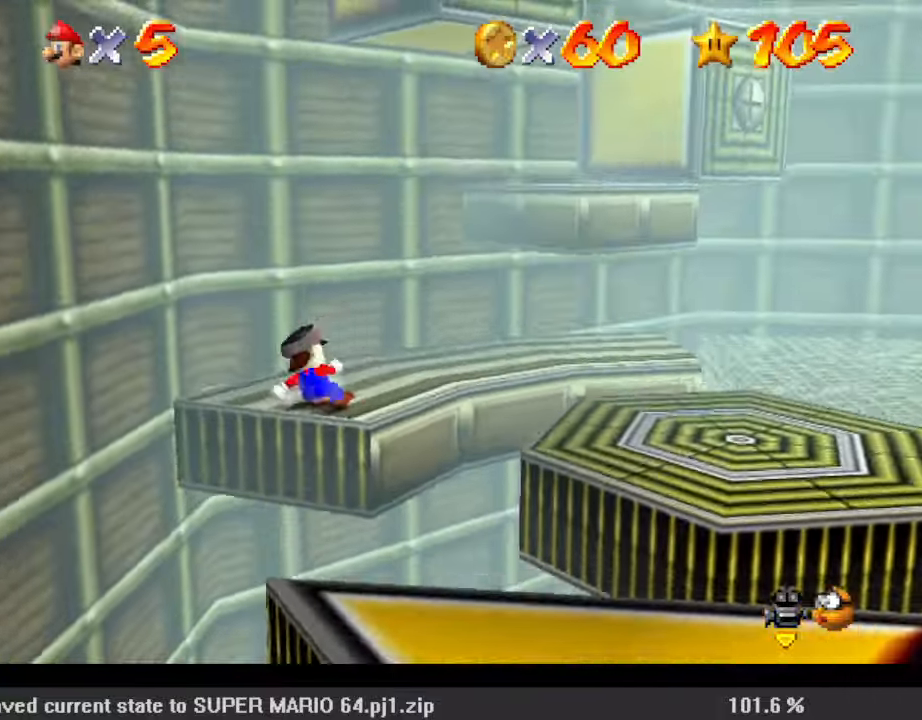
{"keys": ["shift", "up"], "events": [[100, "up", "down"], [300, "shift", "down"], [500, "left", "up"]]}
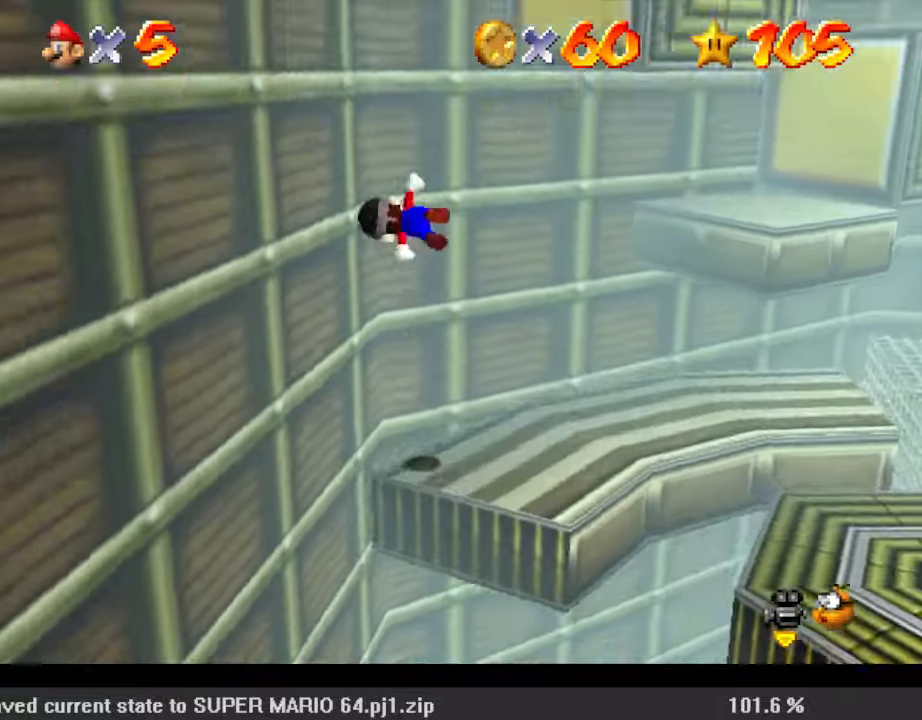
{"keys": ["d", "right", "shift", "up"], "events": [[100, "left", "down"], [267, "shift", "up"], [367, "shift", "down"], [400, "left", "up"], [400, "right", "down"], [467, "d", "down"]]}
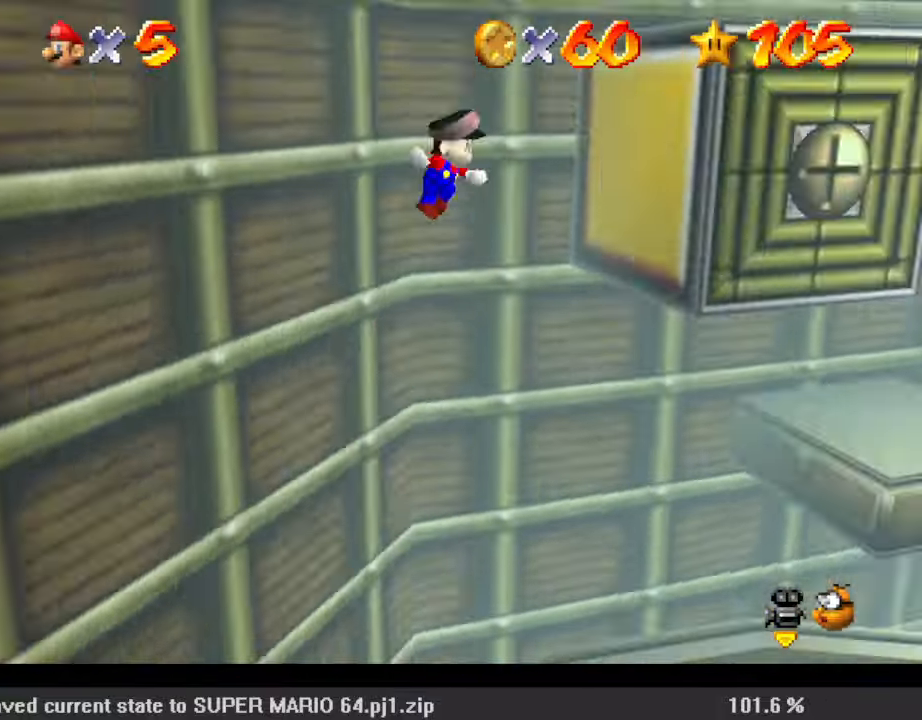
{"keys": ["c", "right", "s", "shift"], "events": [[133, "d", "up"], [300, "up", "up"], [467, "c", "down"], [500, "s", "down"]]}
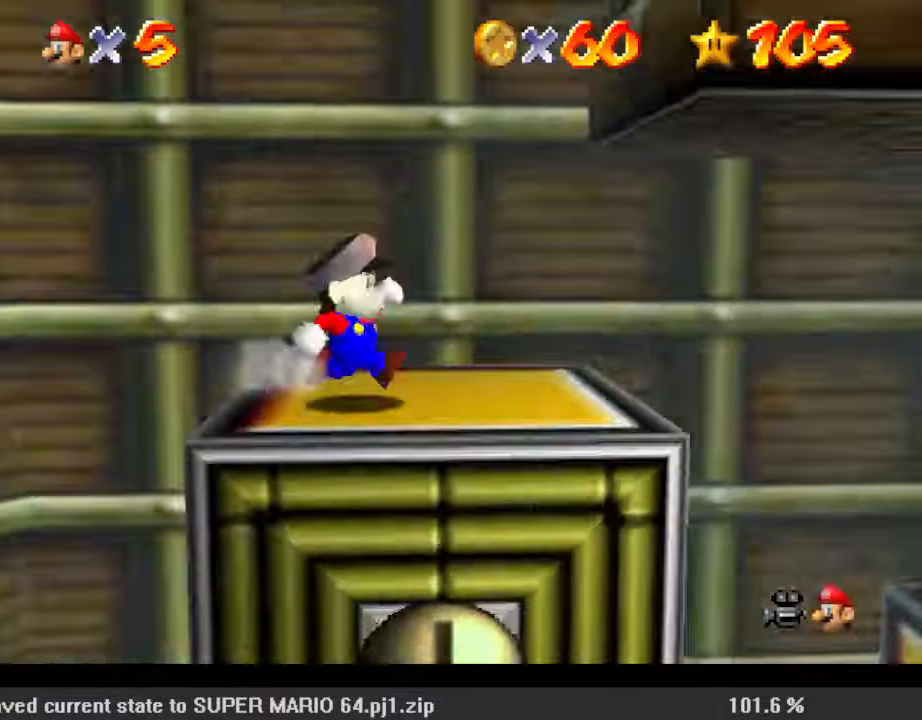
{"keys": ["c", "left", "shift", "up"], "events": [[100, "left", "down"], [167, "c", "up"], [167, "s", "up"], [167, "shift", "up"], [167, "up", "down"], [200, "right", "up"], [233, "shift", "down"], [400, "c", "down"]]}
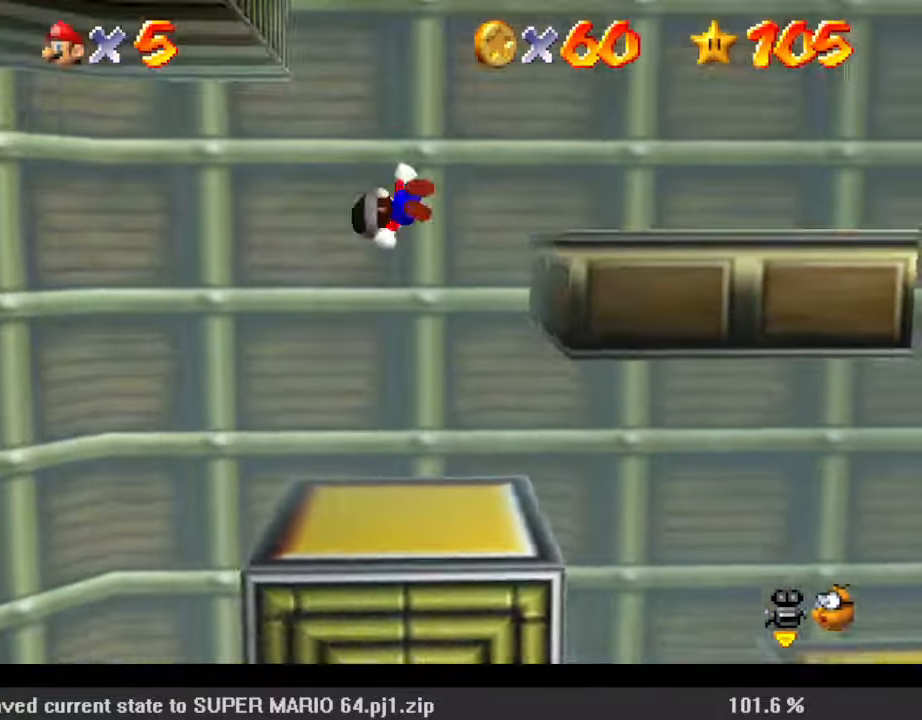
{"keys": ["d", "left", "shift", "up"], "events": [[33, "c", "up"], [67, "left", "up"], [100, "shift", "up"], [167, "right", "down"], [300, "left", "down"], [300, "right", "up"], [300, "shift", "down"], [400, "d", "down"]]}
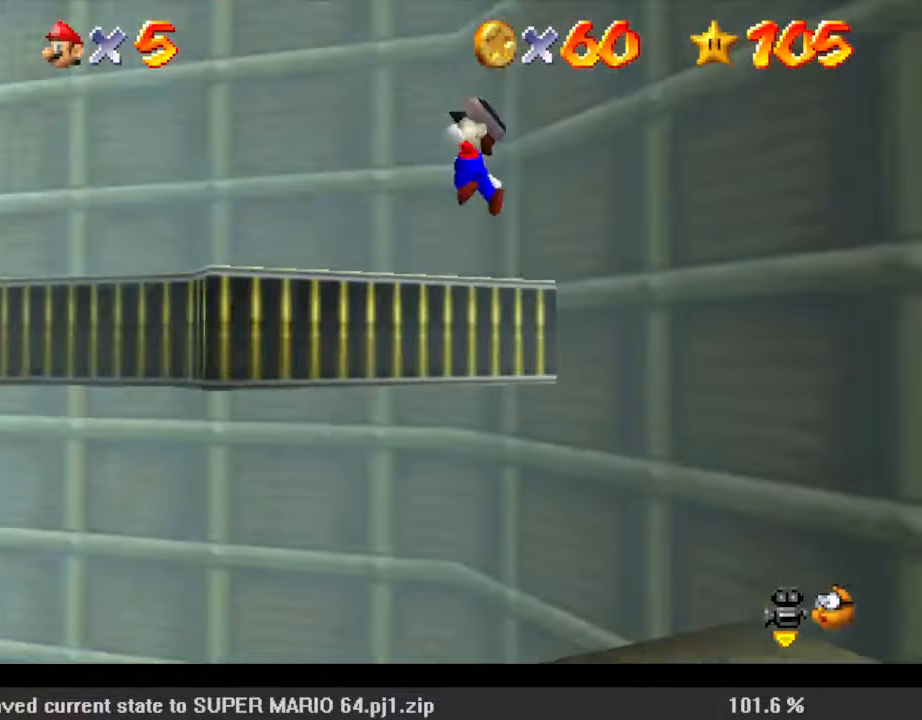
{"keys": ["shift", "up"], "events": [[33, "d", "up"], [33, "shift", "up"], [300, "ctrl", "down"], [400, "ctrl", "up"], [400, "left", "up"], [500, "shift", "down"]]}
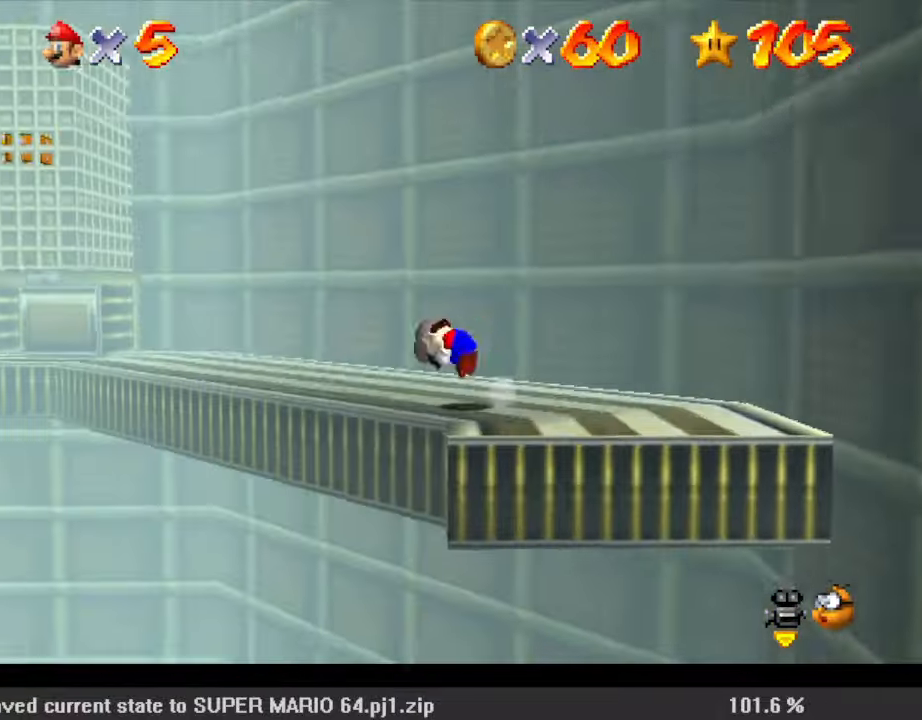
{"keys": ["up"], "events": [[33, "left", "down"], [133, "shift", "up"], [233, "c", "down"], [233, "left", "up"], [233, "s", "down"], [267, "left", "down"], [367, "c", "up"], [400, "left", "up"], [400, "s", "up"]]}
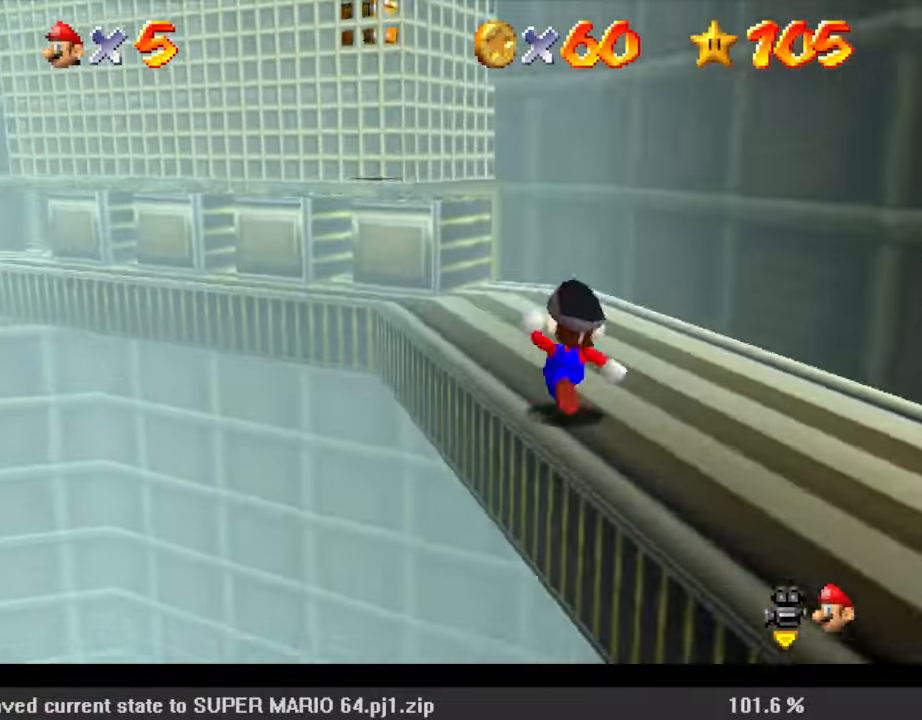
{"keys": ["up"], "events": [[200, "shift", "down"], [267, "shift", "up"], [367, "c", "down"], [367, "left", "down"], [467, "left", "up"], [500, "c", "up"]]}
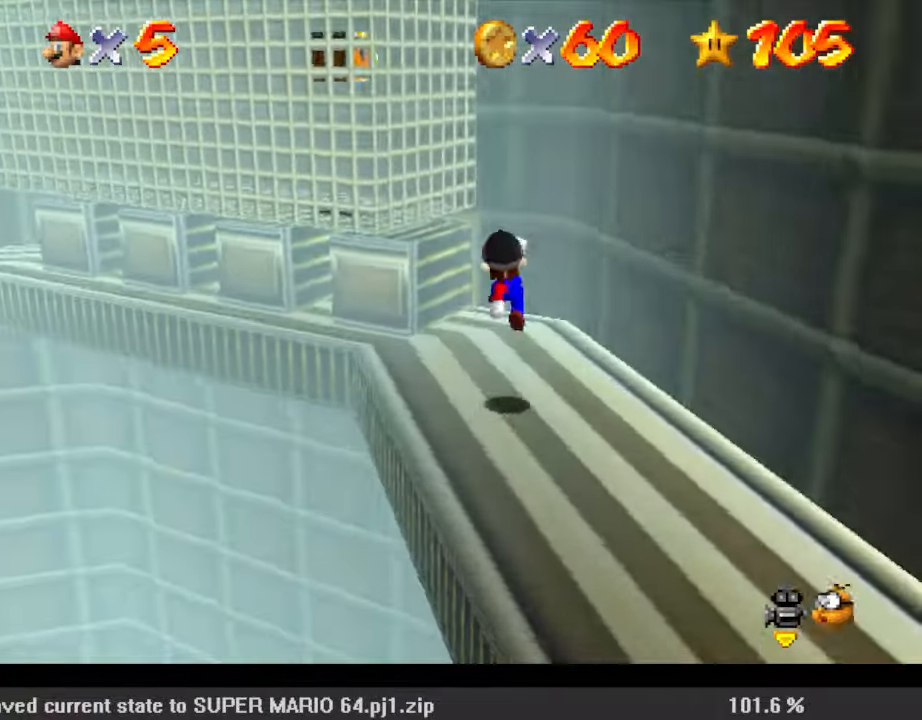
{"keys": ["right", "shift", "up"], "events": [[67, "left", "down"], [200, "left", "up"], [300, "shift", "down"], [500, "right", "down"]]}
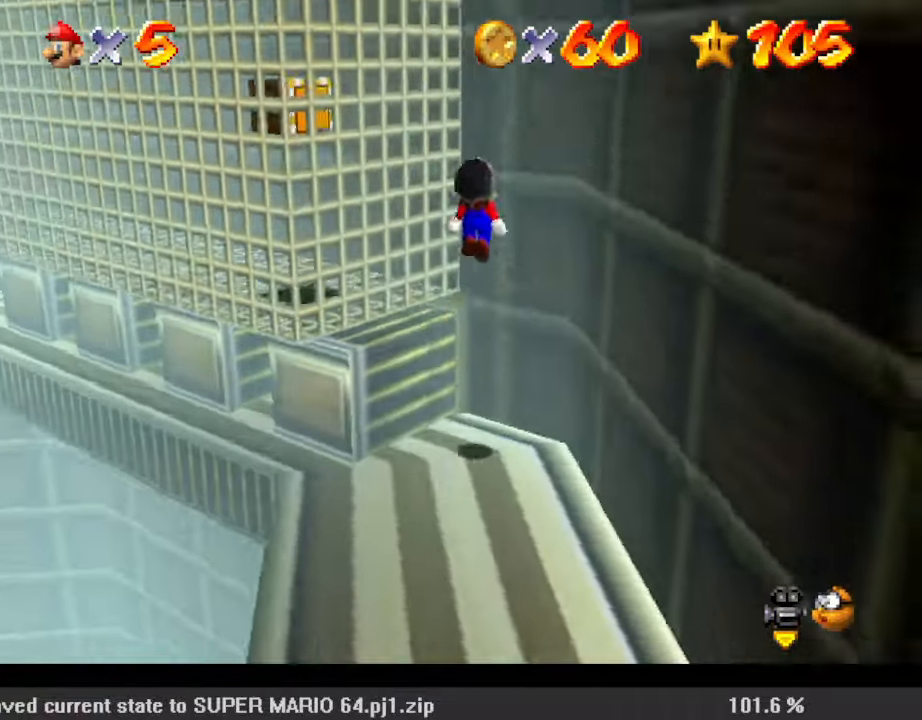
{"keys": ["shift", "up"], "events": [[200, "shift", "up"], [233, "shift", "down"], [367, "right", "up"]]}
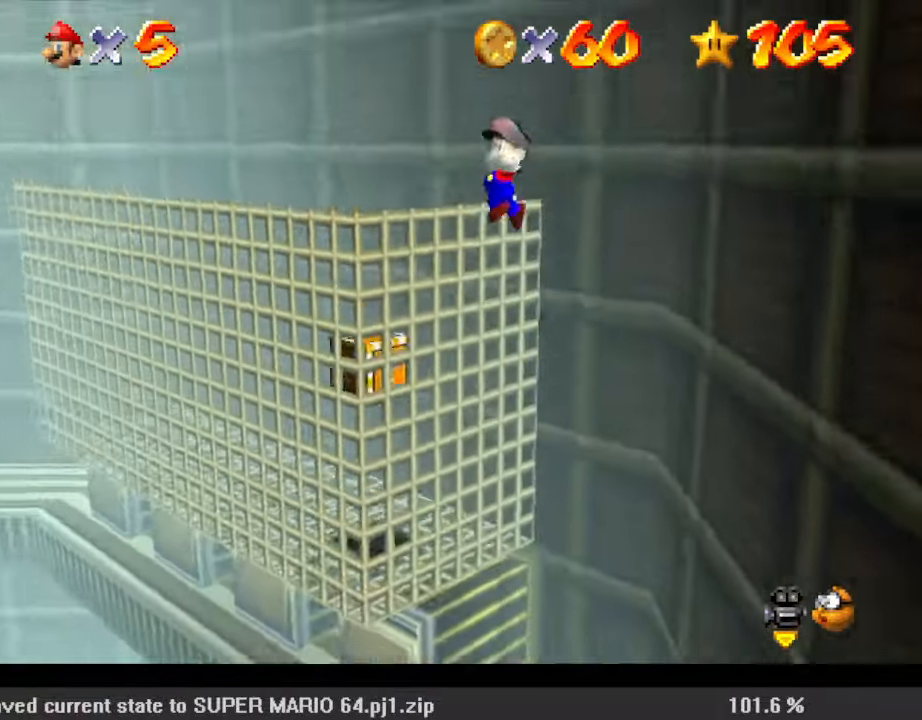
{"keys": ["left", "shift", "up"], "events": [[267, "left", "down"]]}
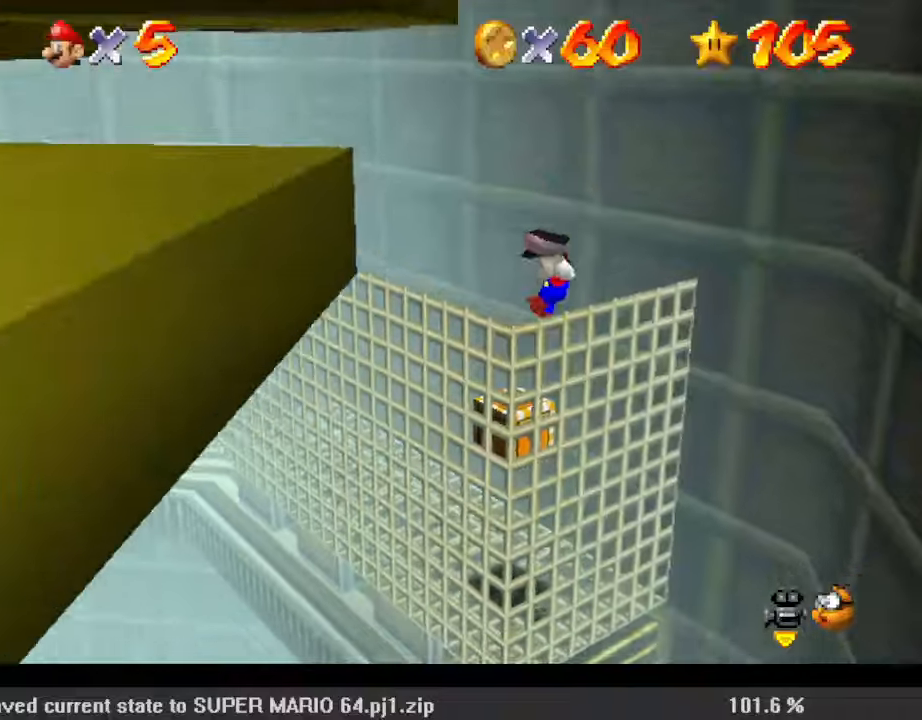
{"keys": ["up"], "events": [[33, "shift", "up"], [133, "y", "down"], [167, "left", "up"], [233, "shift", "down"], [300, "y", "up"], [367, "shift", "up"]]}
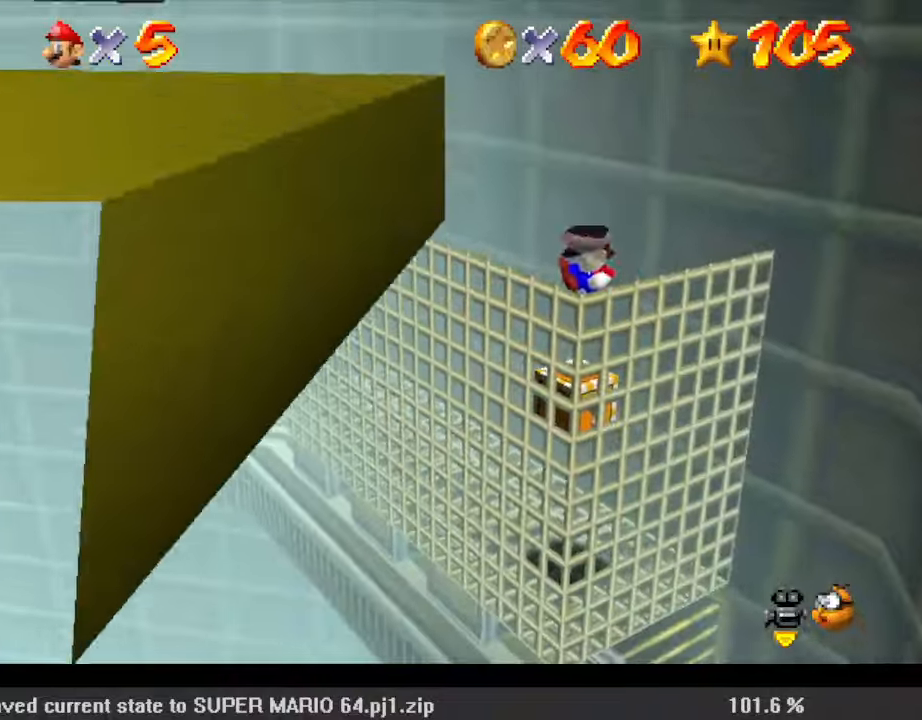
{"keys": [], "events": [[33, "left", "down"], [133, "left", "up"], [400, "up", "up"]]}
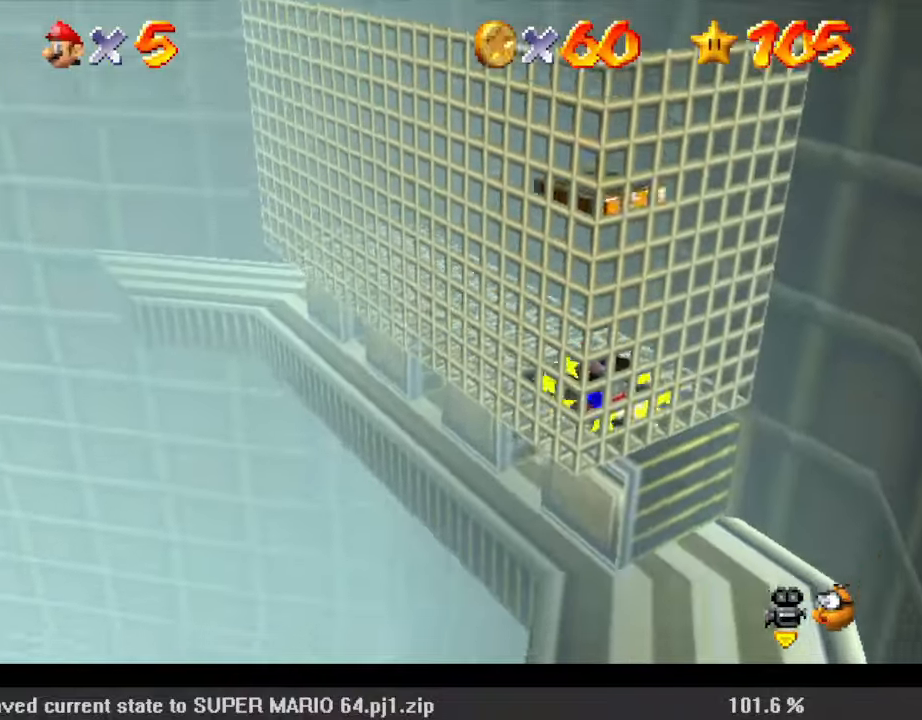
{"keys": ["left", "shift", "up"], "events": [[333, "left", "down"], [333, "shift", "down"], [367, "up", "down"]]}
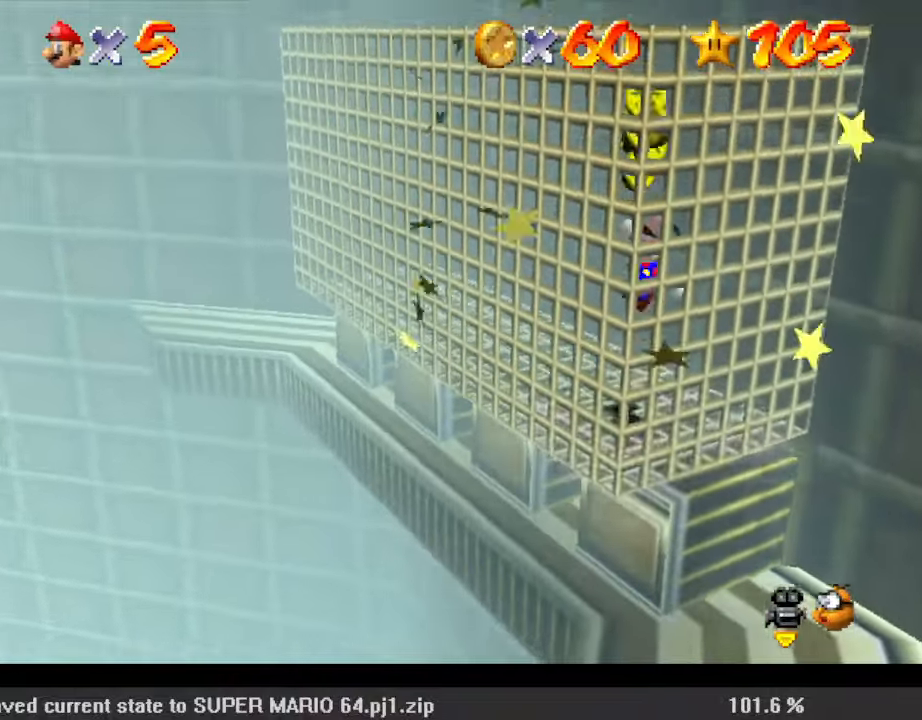
{"keys": ["right", "shift", "up"], "events": [[100, "left", "up"], [200, "ctrl", "down"], [233, "right", "down"], [433, "ctrl", "up"]]}